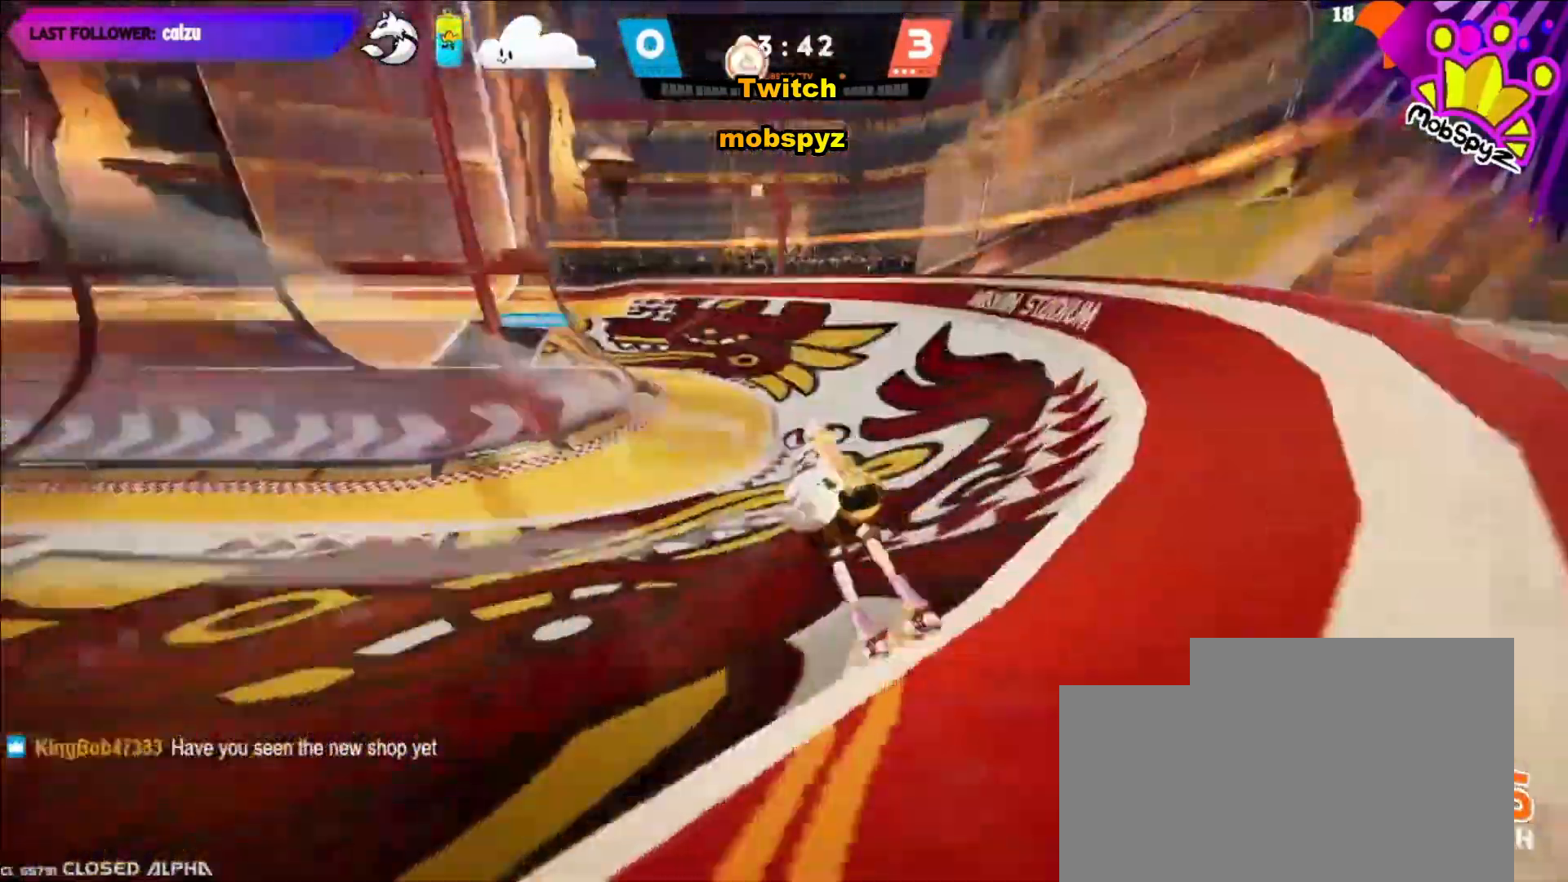
Gameplay with a controller (PlayStation layout); each line is a JSON object with the inputs held at the frame after it. "events" lists button and stick changes between this image and that frame as [ms after this image, input, new state], when the widget could be followed in between.
{"buttons": ["R2"], "left_stick": "right", "right_stick": "center", "events": [[40, "left_stick", "up-right"], [200, "left_stick", "right"], [480, "L2", "up"], [480, "R2", "down"]]}
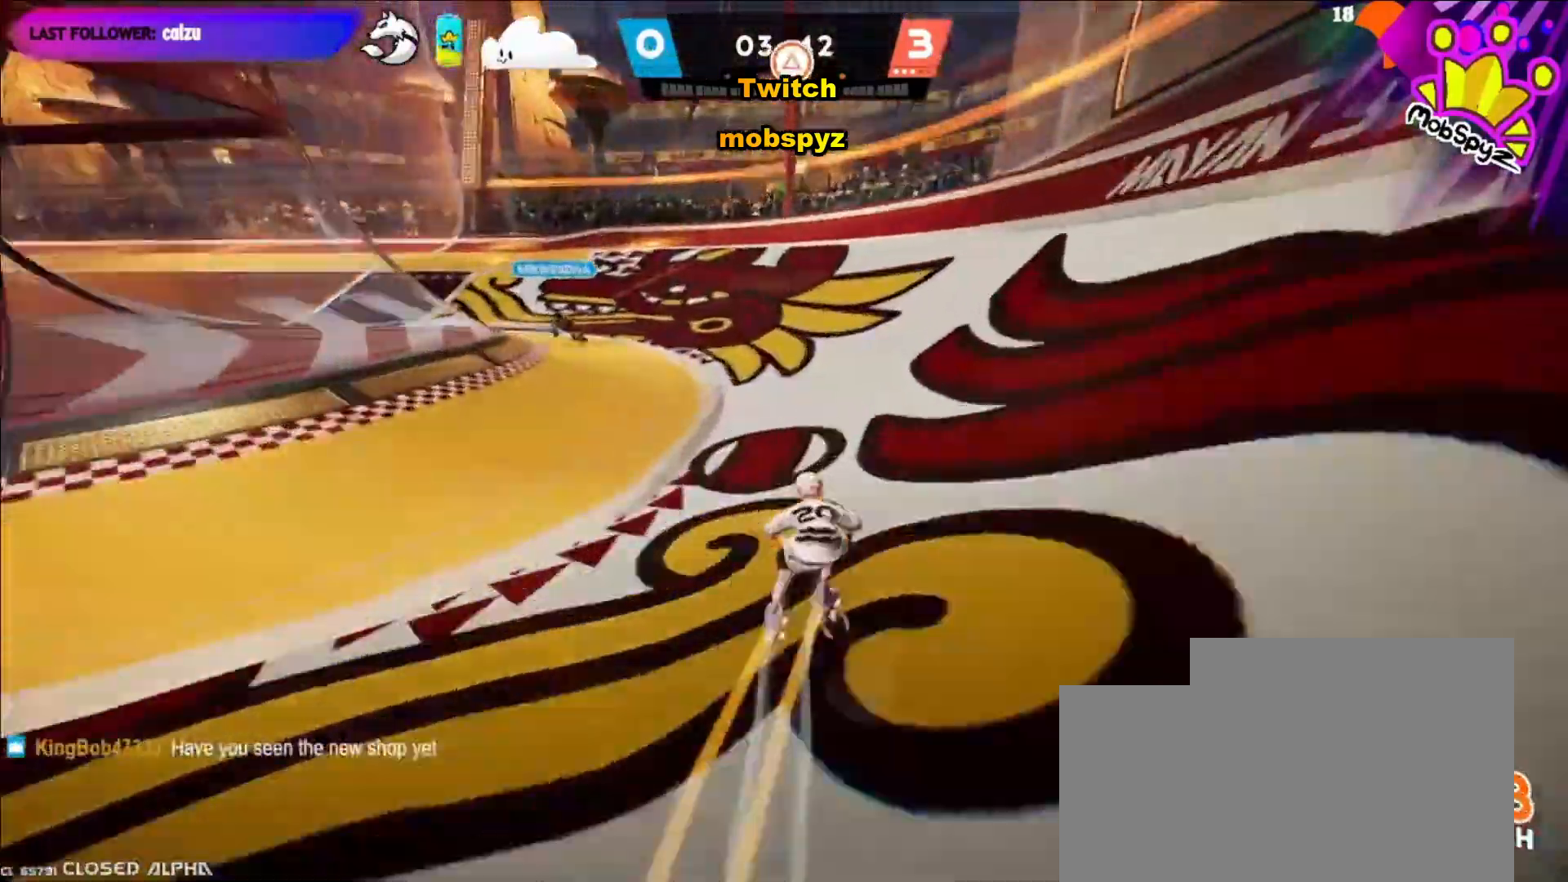
{"buttons": ["R2"], "left_stick": "center", "right_stick": "center", "events": [[120, "left_stick", "center"], [200, "SQUARE", "down"], [360, "SQUARE", "up"]]}
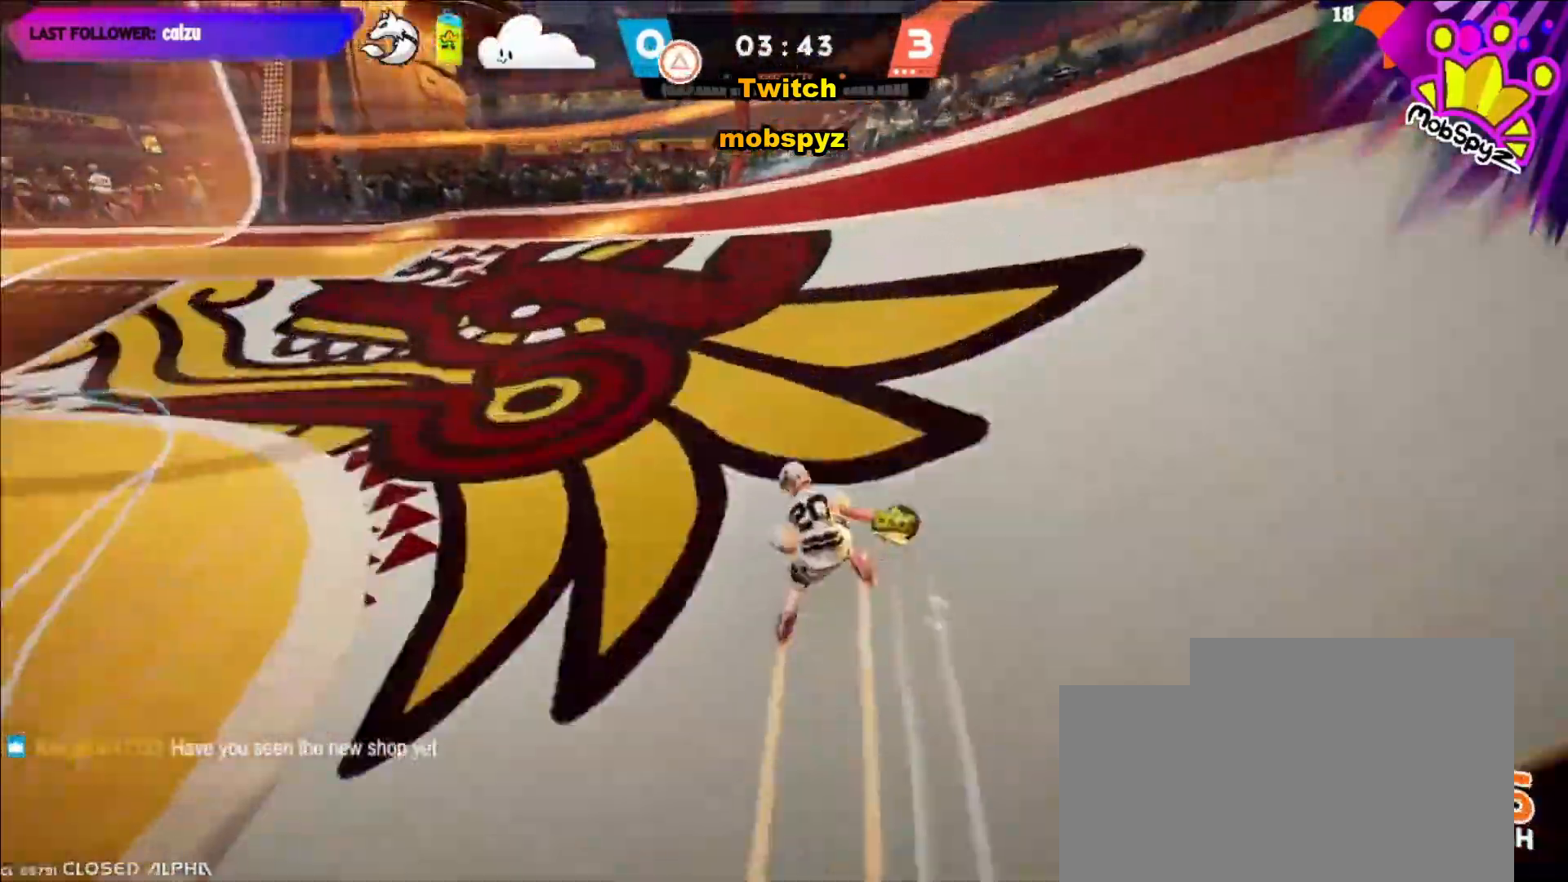
{"buttons": [], "left_stick": "up", "right_stick": "left", "events": [[120, "right_stick", "left"], [200, "R2", "up"], [280, "left_stick", "up"]]}
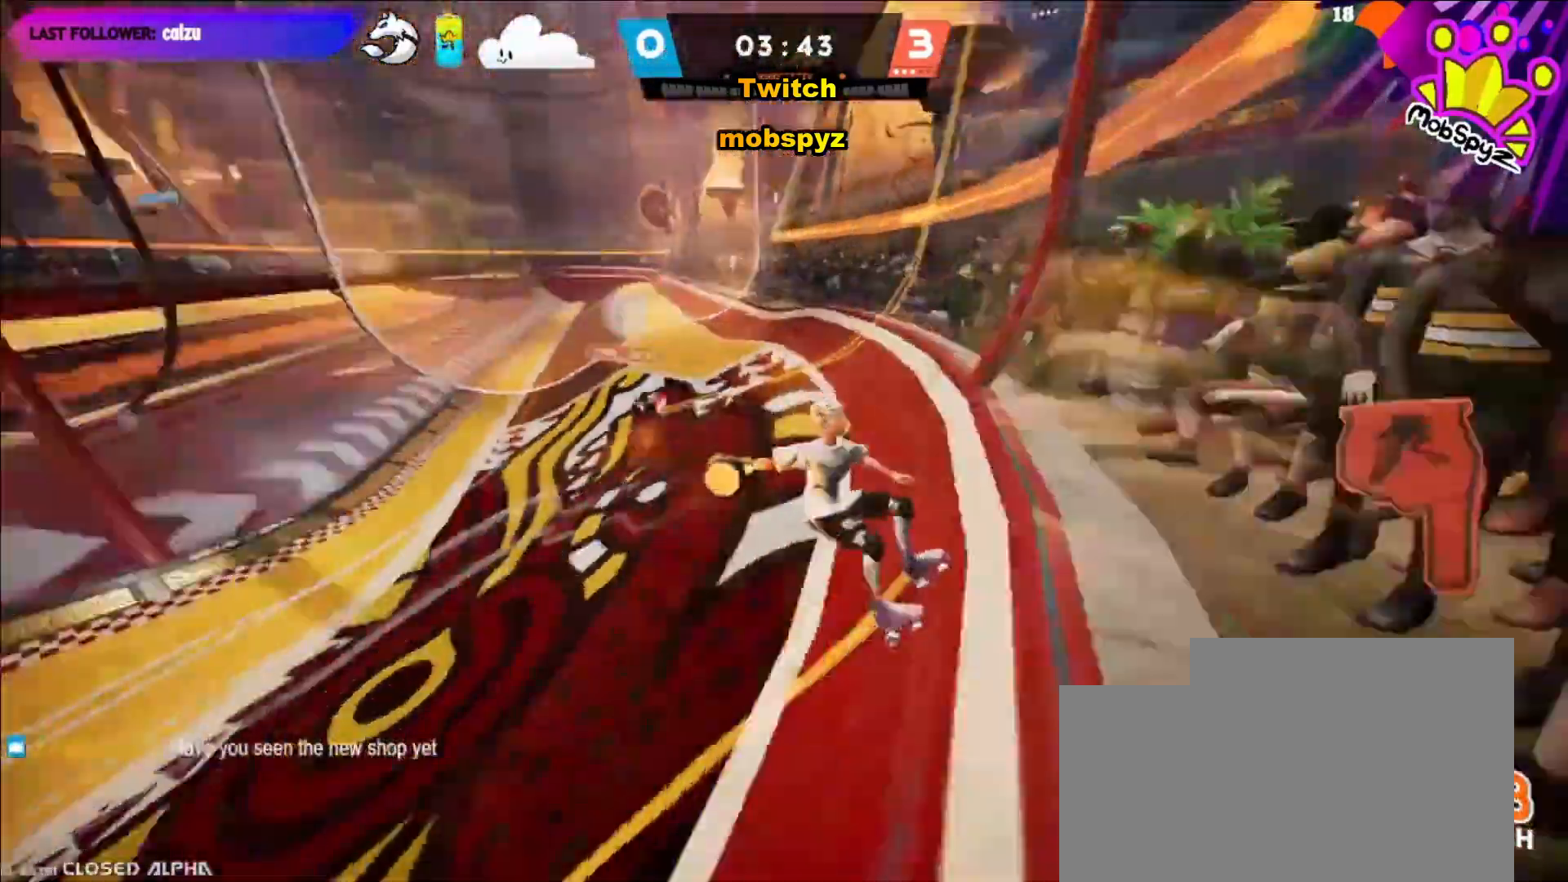
{"buttons": ["L2"], "left_stick": "up-left", "right_stick": "center", "events": [[160, "L2", "down"], [280, "right_stick", "center"], [520, "left_stick", "up-left"]]}
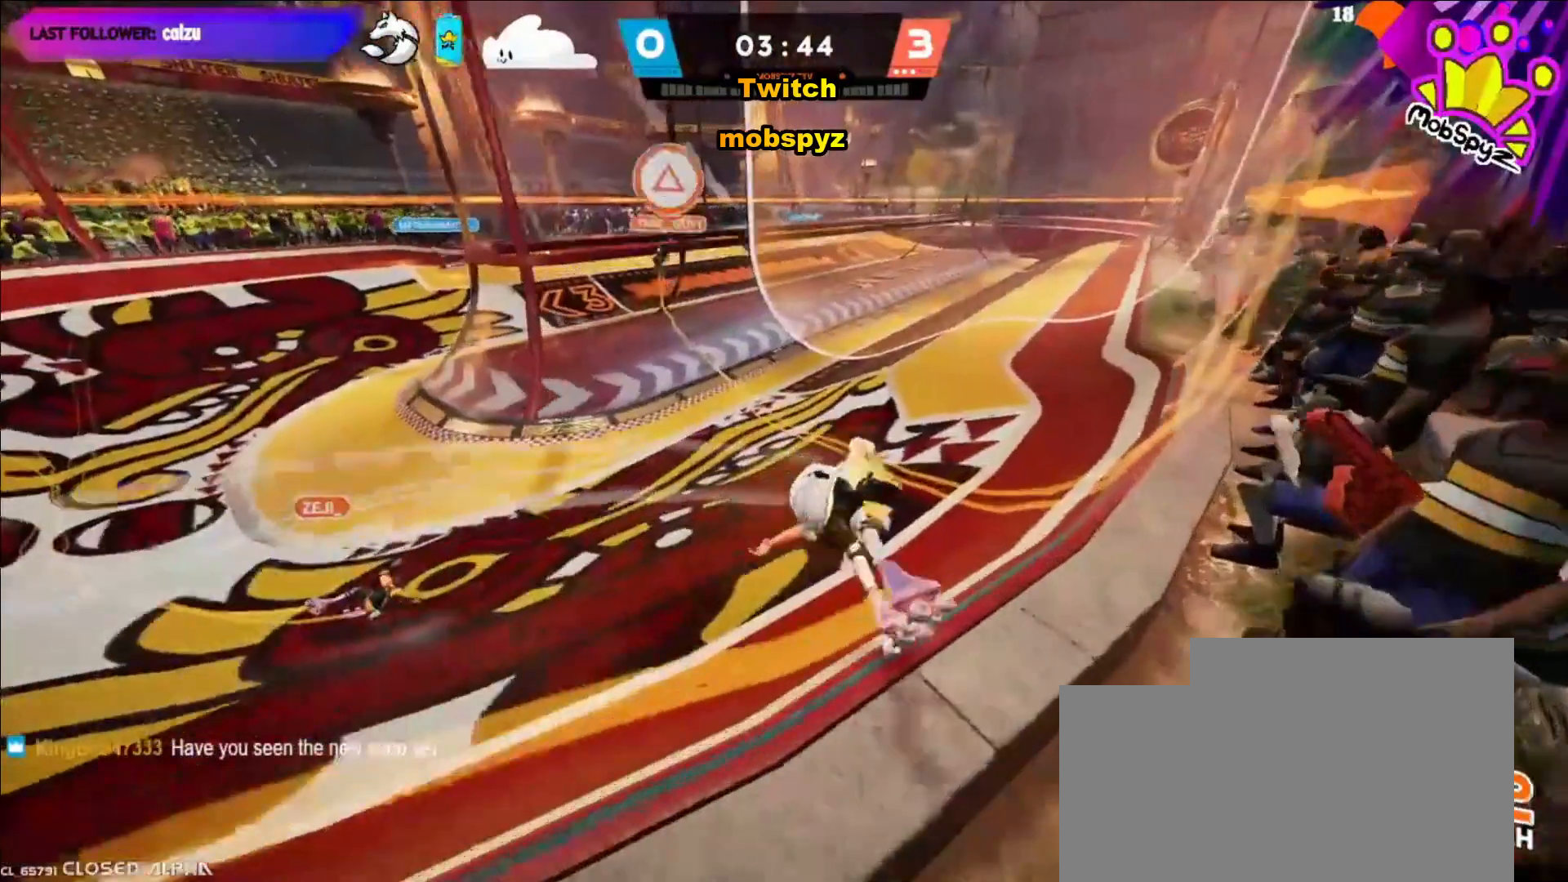
{"buttons": ["L2"], "left_stick": "left", "right_stick": "up", "events": [[80, "right_stick", "up-left"], [280, "right_stick", "up"], [320, "left_stick", "left"]]}
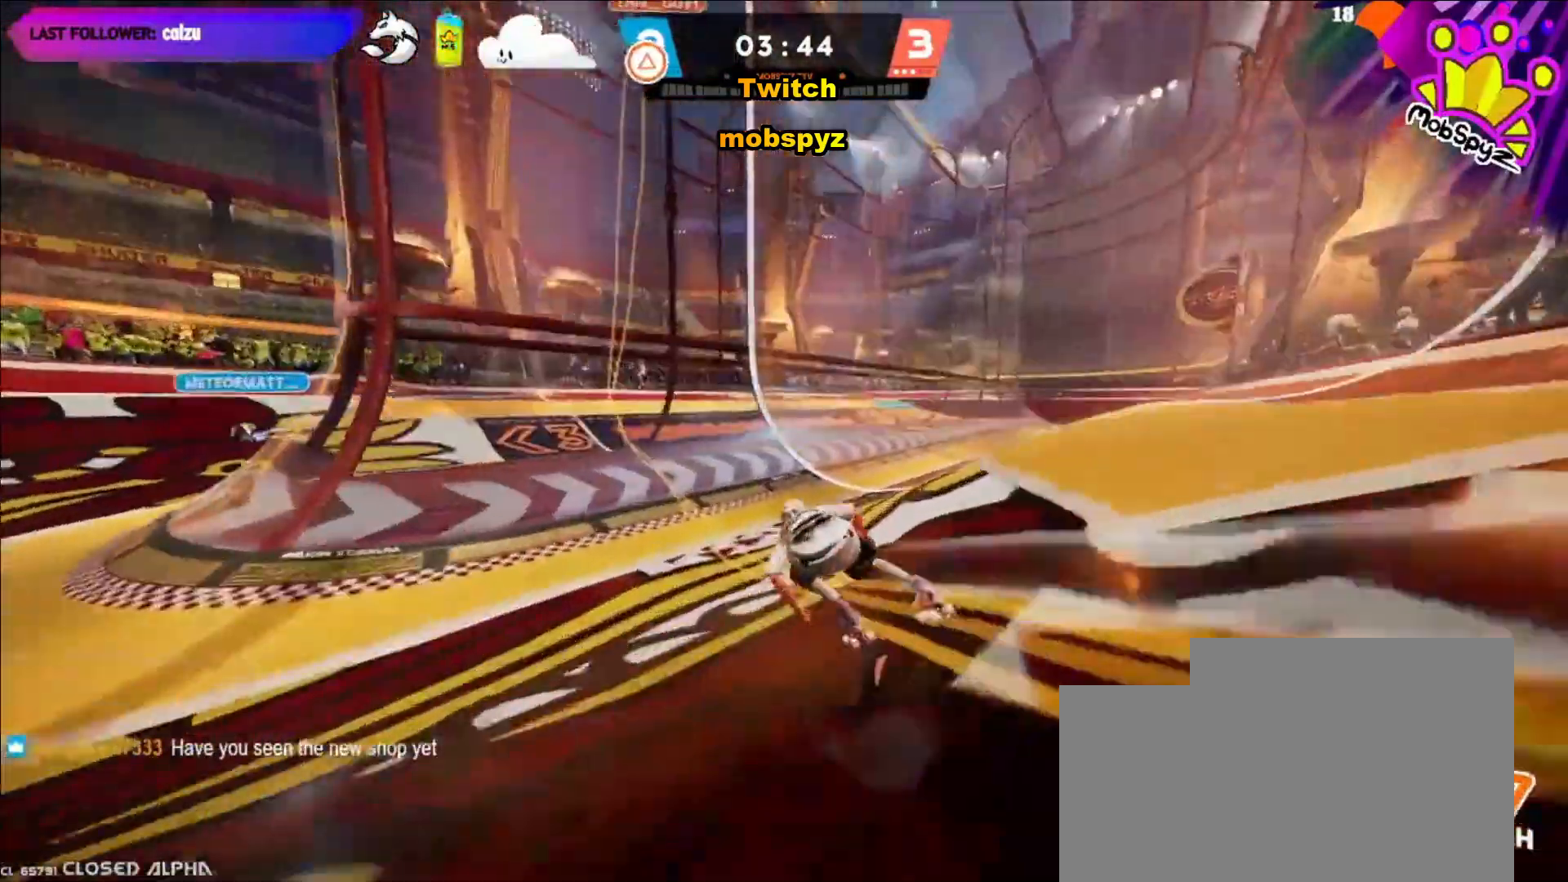
{"buttons": ["R2"], "left_stick": "down-left", "right_stick": "down-right", "events": [[40, "L2", "up"], [40, "left_stick", "center"], [40, "right_stick", "center"], [80, "R2", "down"], [160, "SQUARE", "down"], [240, "SQUARE", "up"], [440, "right_stick", "down-right"], [520, "left_stick", "down-left"]]}
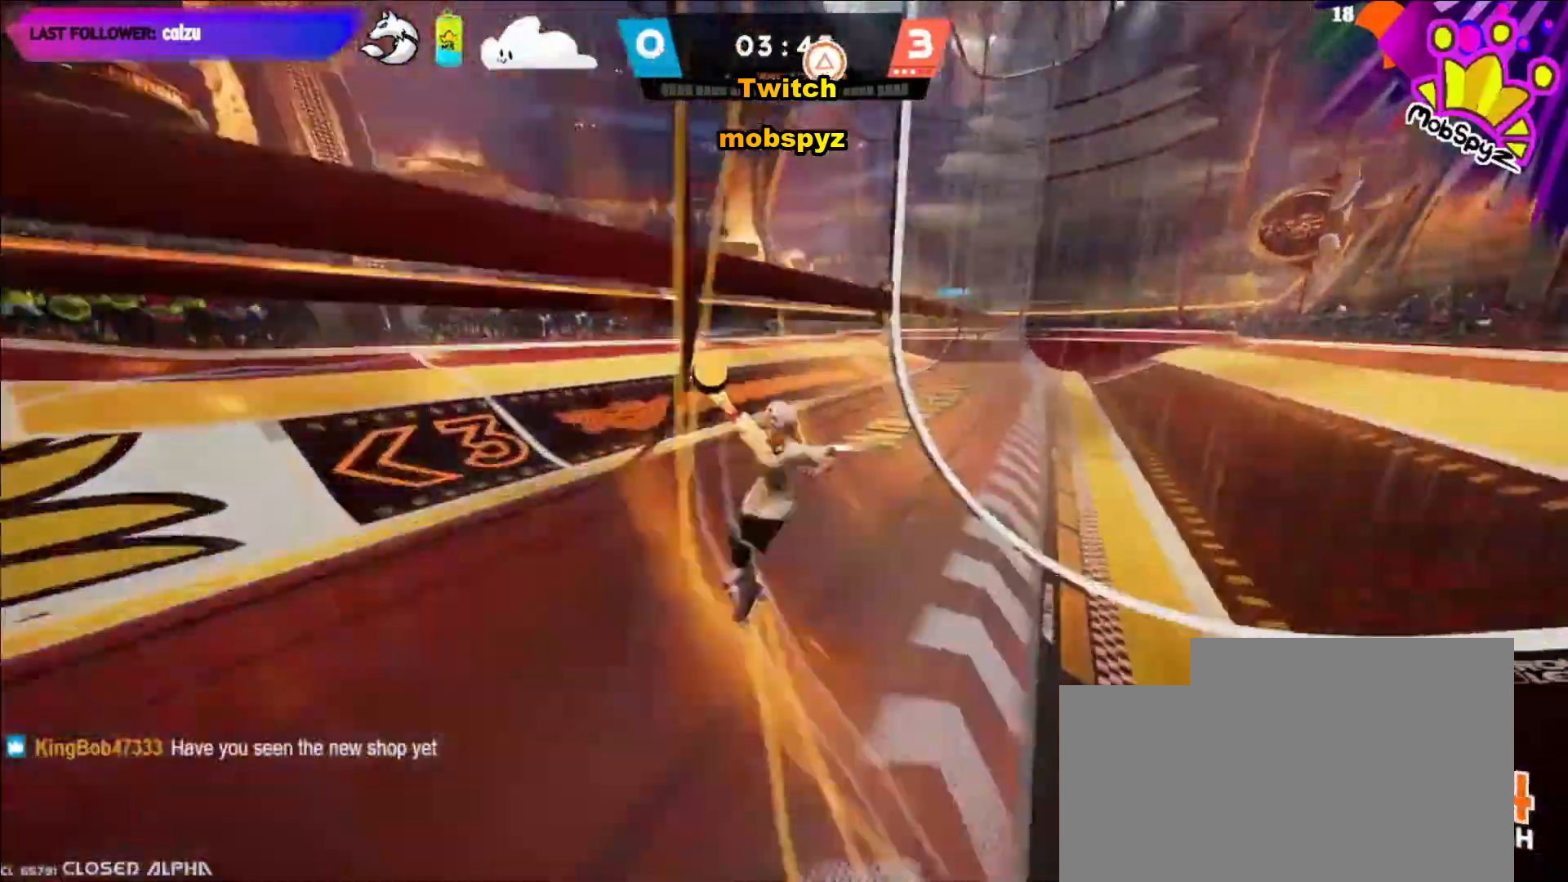
{"buttons": ["R2"], "left_stick": "center", "right_stick": "down-right", "events": [[200, "left_stick", "center"]]}
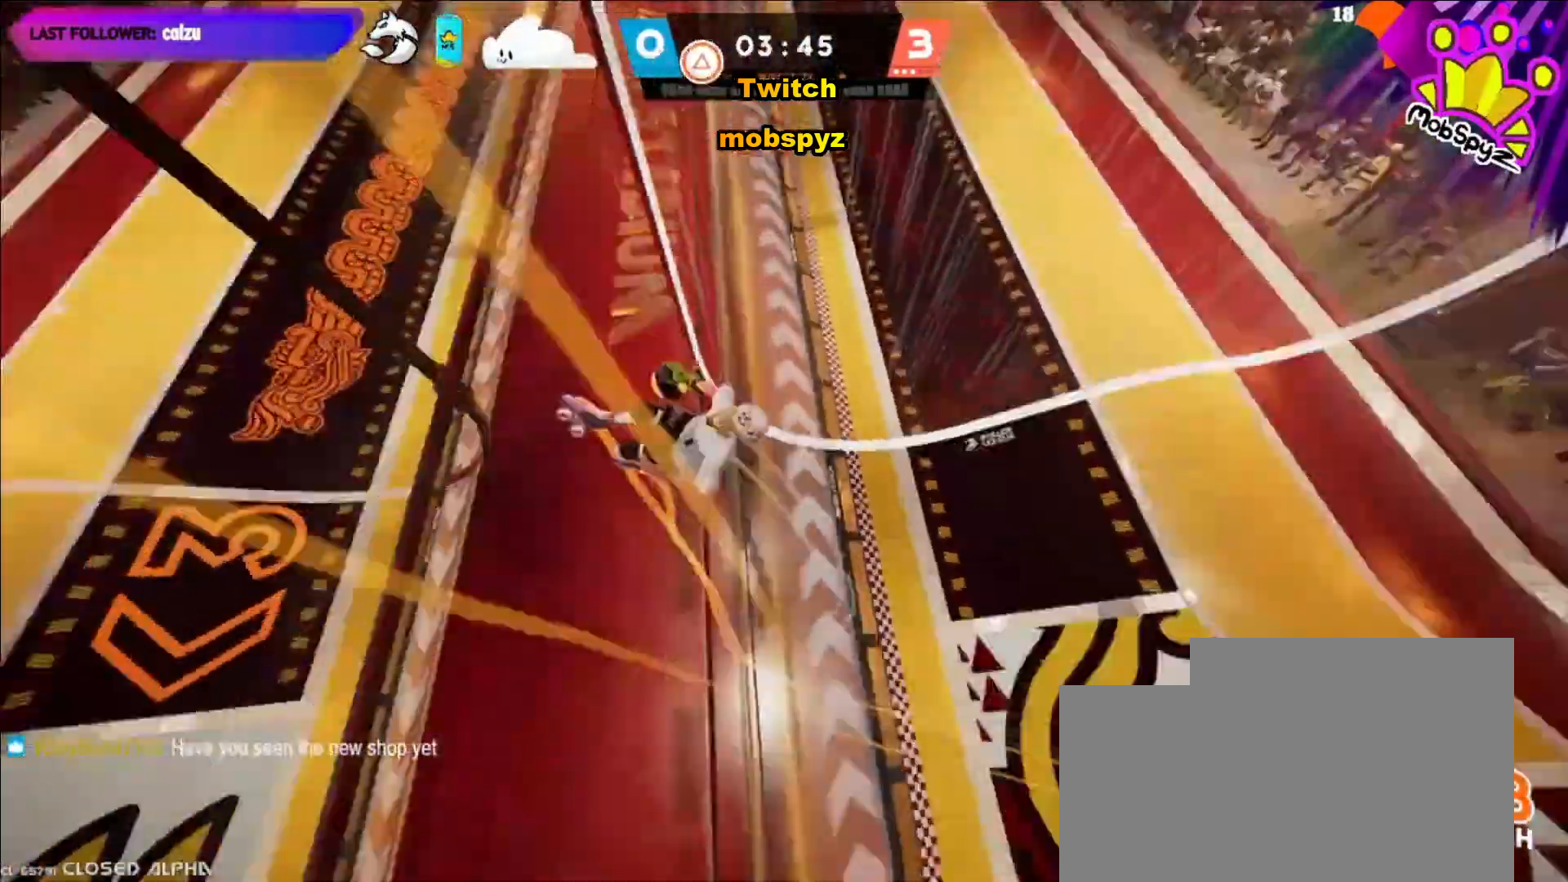
{"buttons": ["R2"], "left_stick": "center", "right_stick": "right", "events": [[120, "left_stick", "down-right"], [240, "left_stick", "center"], [320, "right_stick", "right"]]}
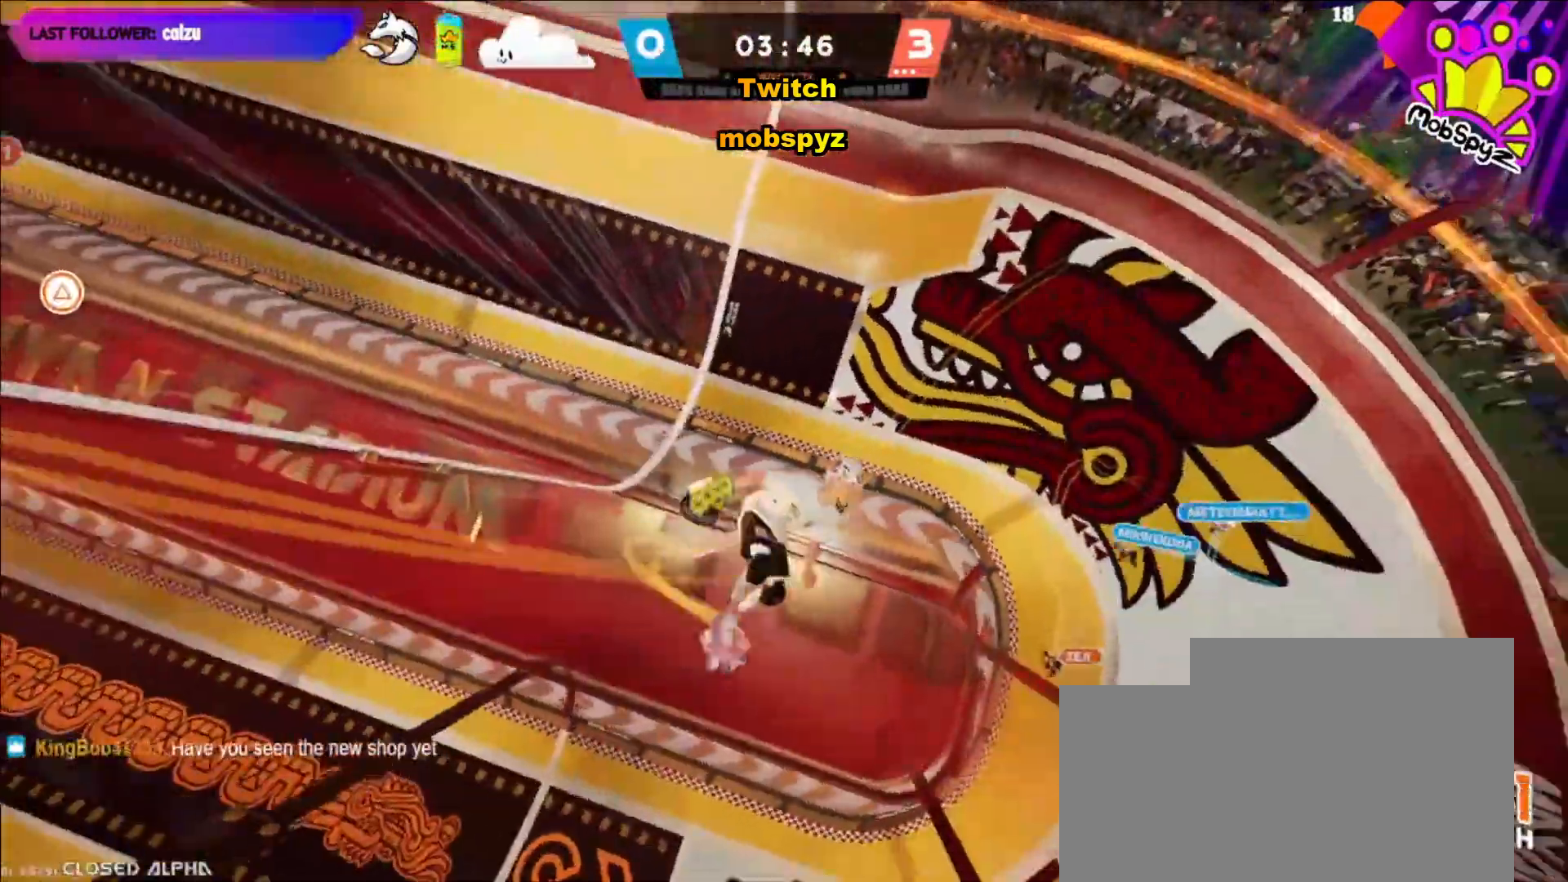
{"buttons": [], "left_stick": "center", "right_stick": "center", "events": [[200, "left_stick", "left"], [360, "R2", "up"], [400, "left_stick", "center"], [400, "right_stick", "center"]]}
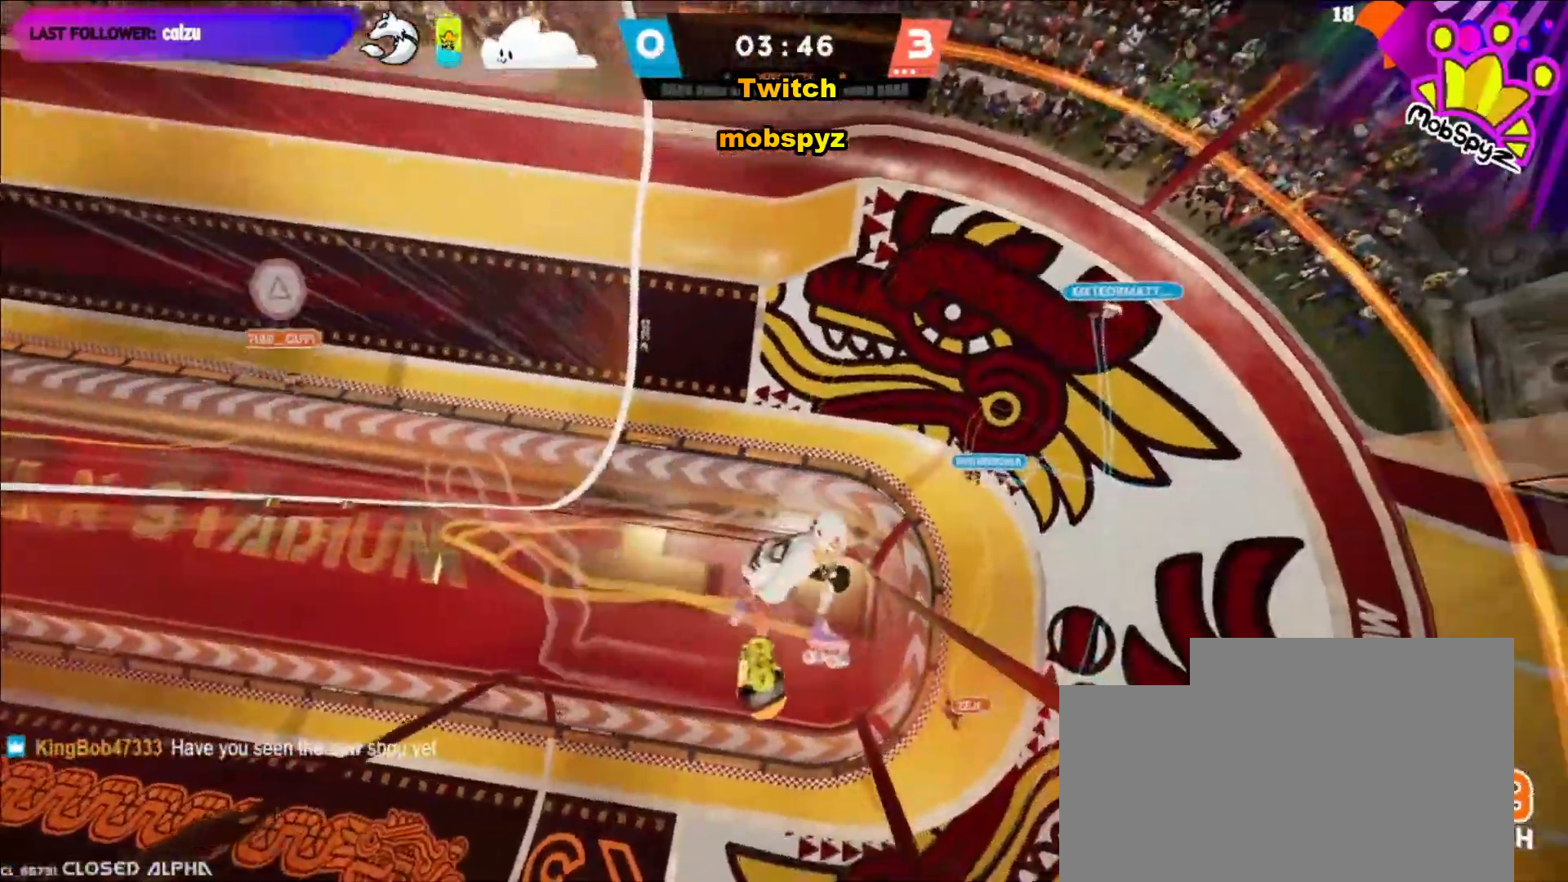
{"buttons": ["L2"], "left_stick": "center", "right_stick": "center", "events": [[280, "L2", "down"]]}
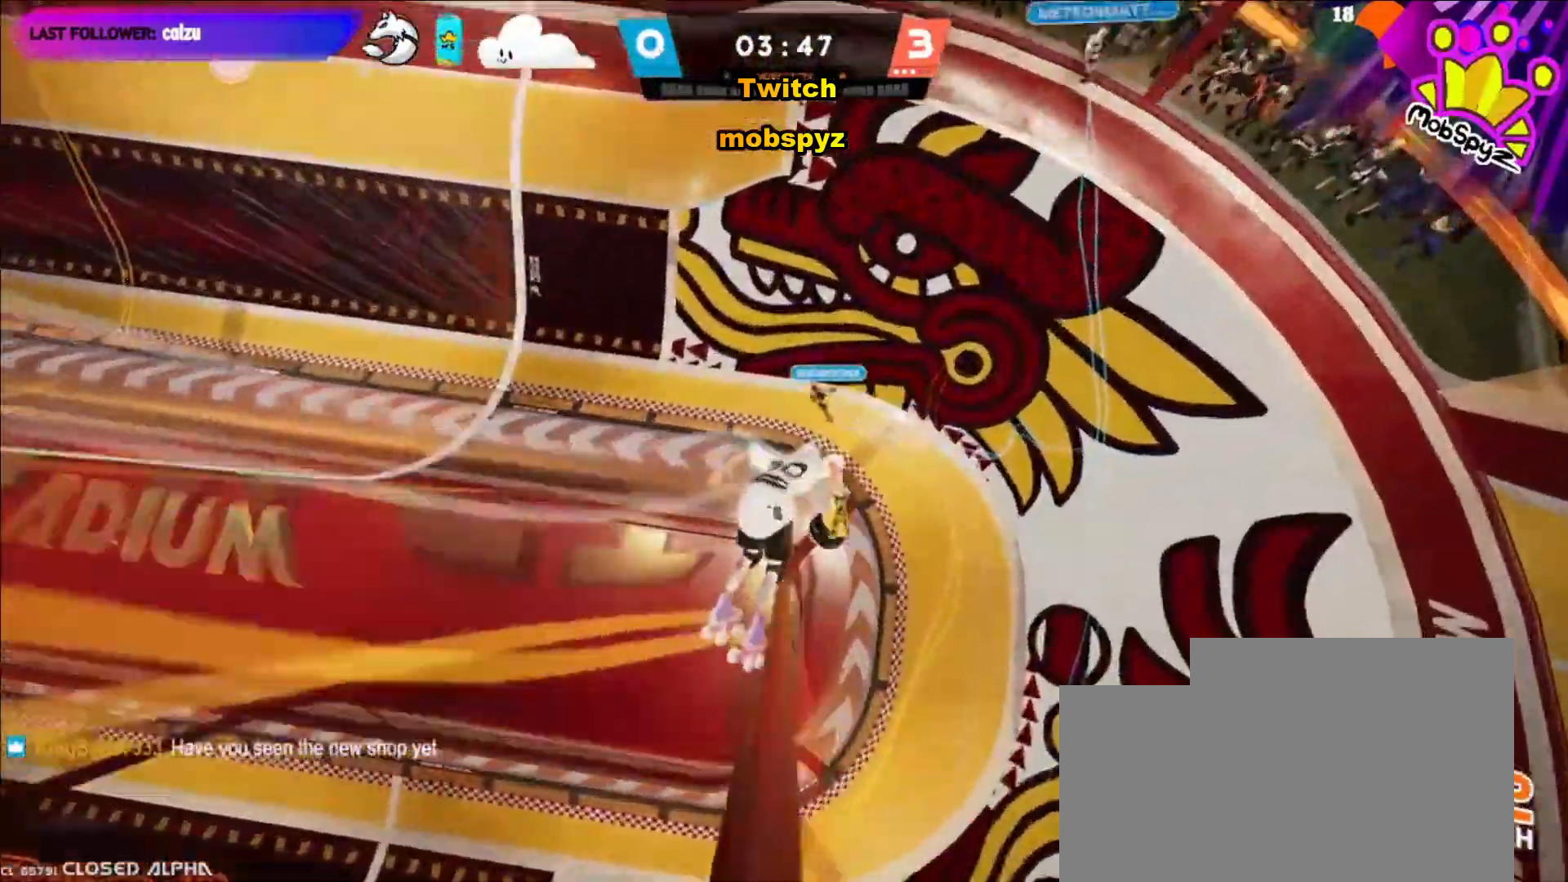
{"buttons": ["L2"], "left_stick": "center", "right_stick": "up-right", "events": [[320, "right_stick", "right"], [400, "right_stick", "up-right"]]}
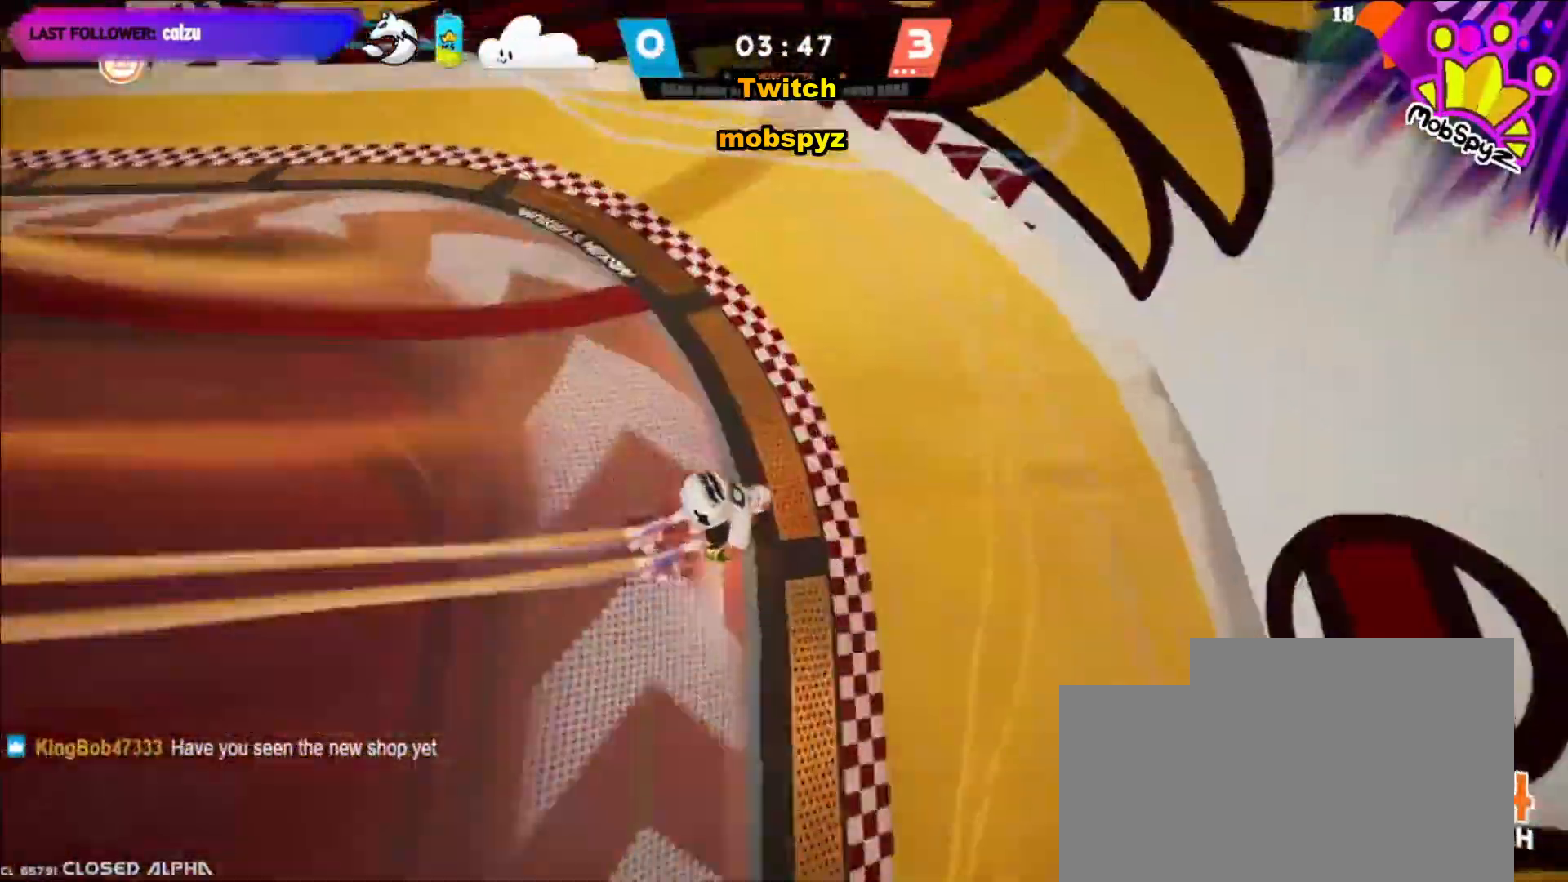
{"buttons": ["R2"], "left_stick": "center", "right_stick": "left", "events": [[80, "right_stick", "center"], [120, "L2", "up"], [160, "R2", "down"], [200, "SQUARE", "down"], [240, "SQUARE", "up"], [400, "right_stick", "left"]]}
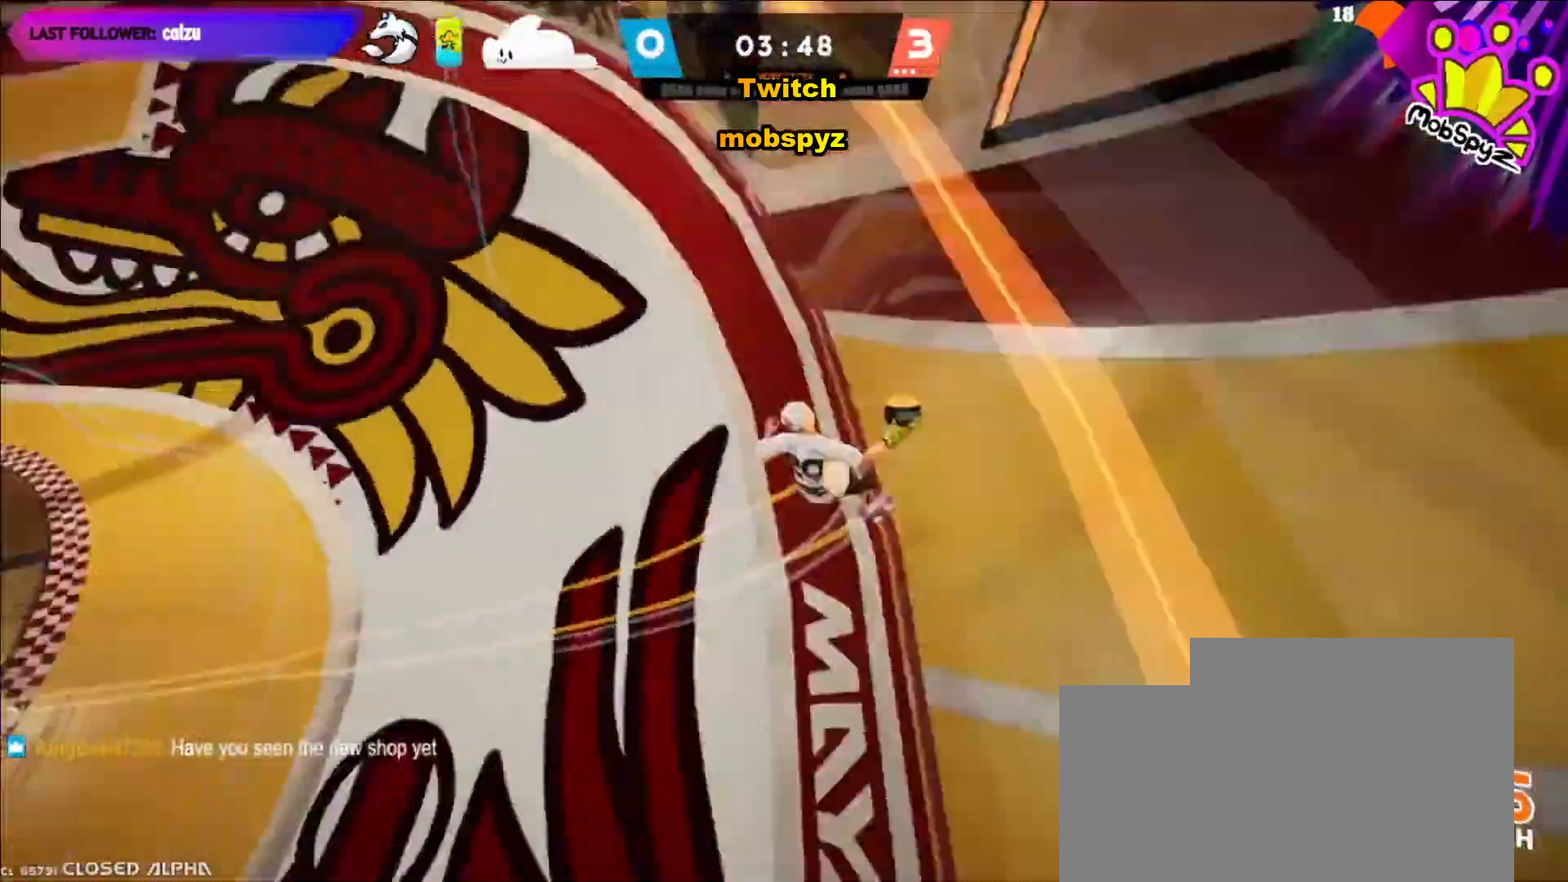
{"buttons": ["R2"], "left_stick": "center", "right_stick": "center", "events": [[440, "right_stick", "center"]]}
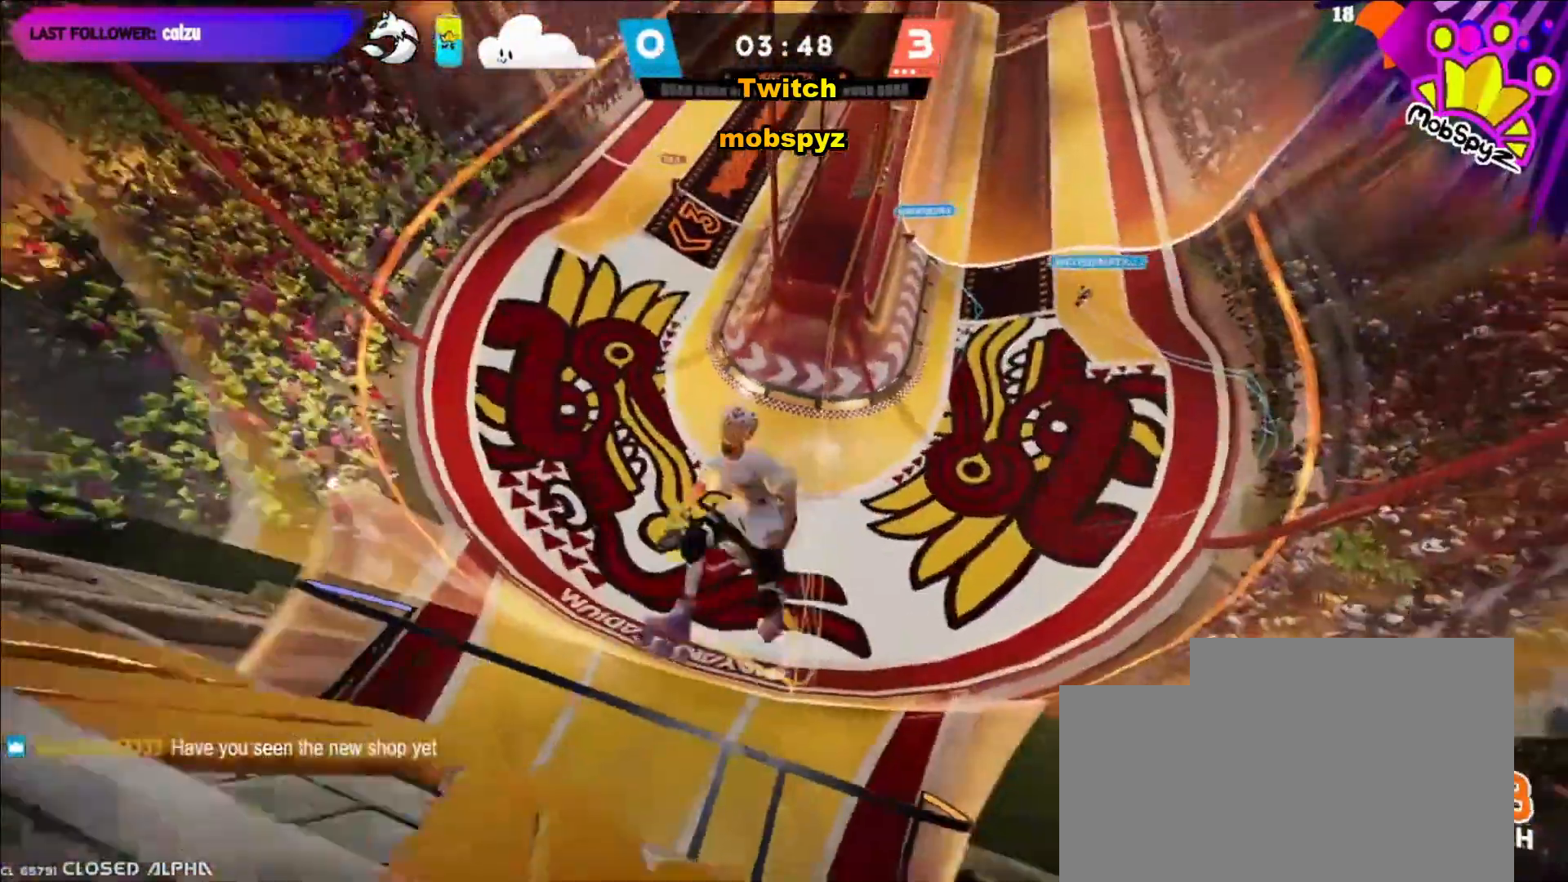
{"buttons": ["R2"], "left_stick": "center", "right_stick": "center", "events": []}
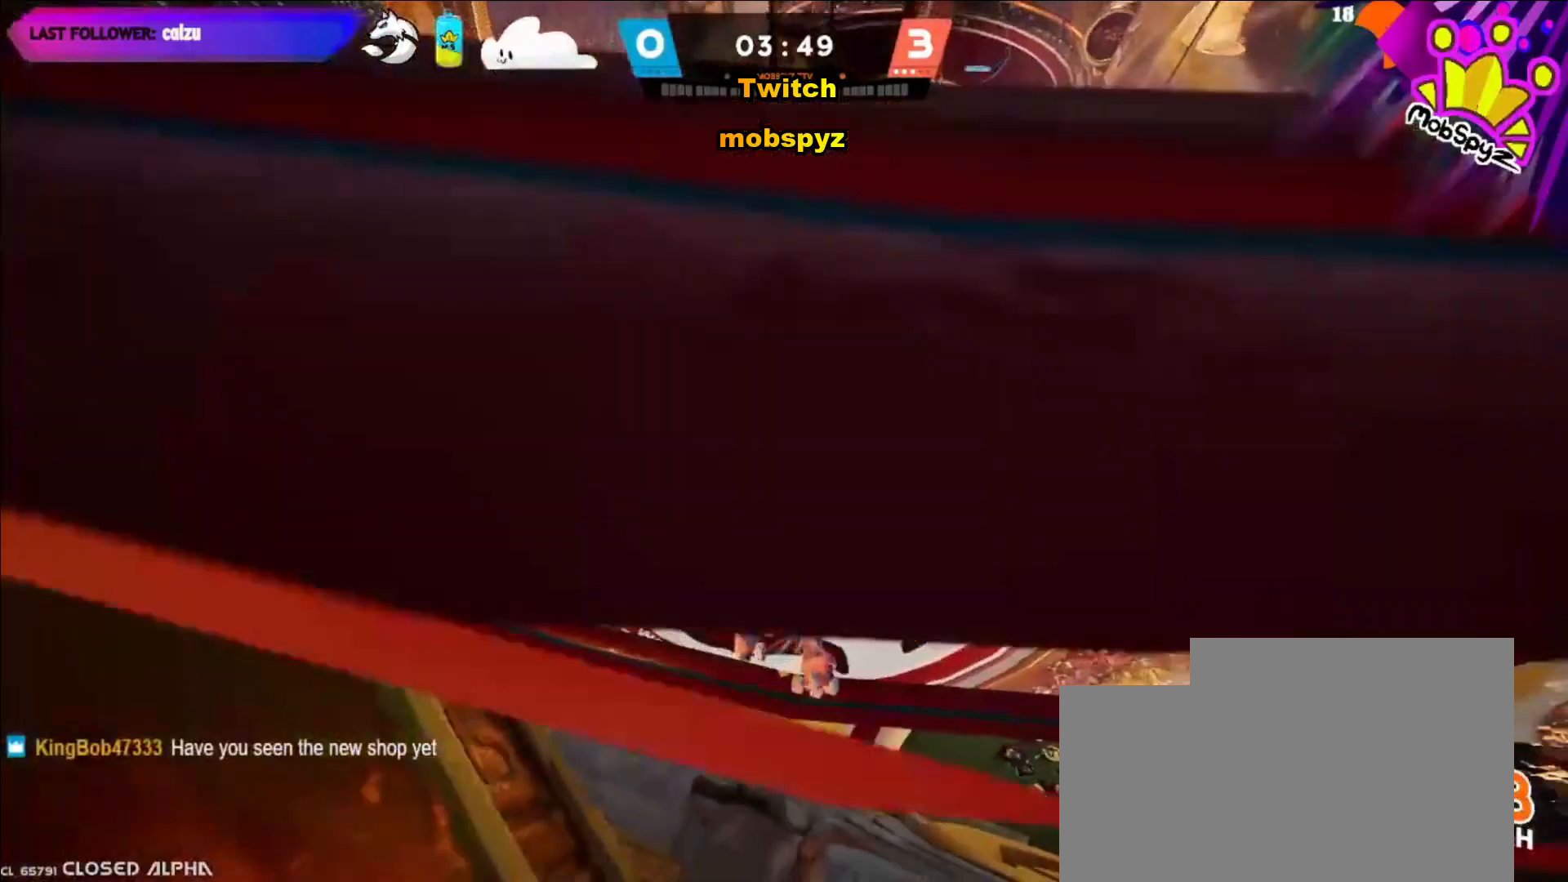
{"buttons": ["R2"], "left_stick": "center", "right_stick": "center", "events": []}
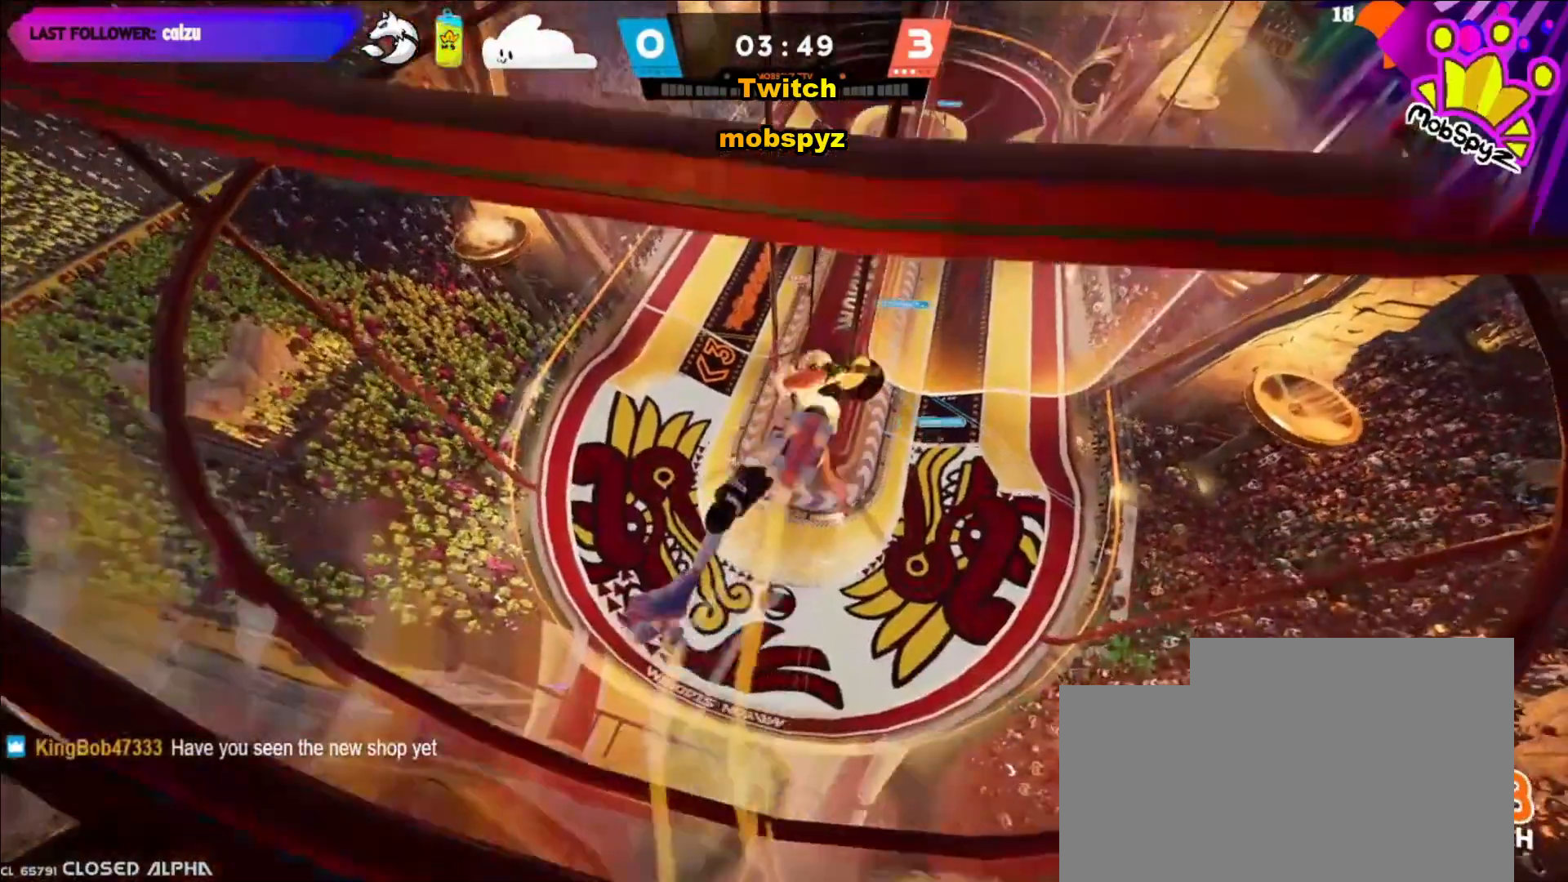
{"buttons": ["R2"], "left_stick": "center", "right_stick": "center", "events": []}
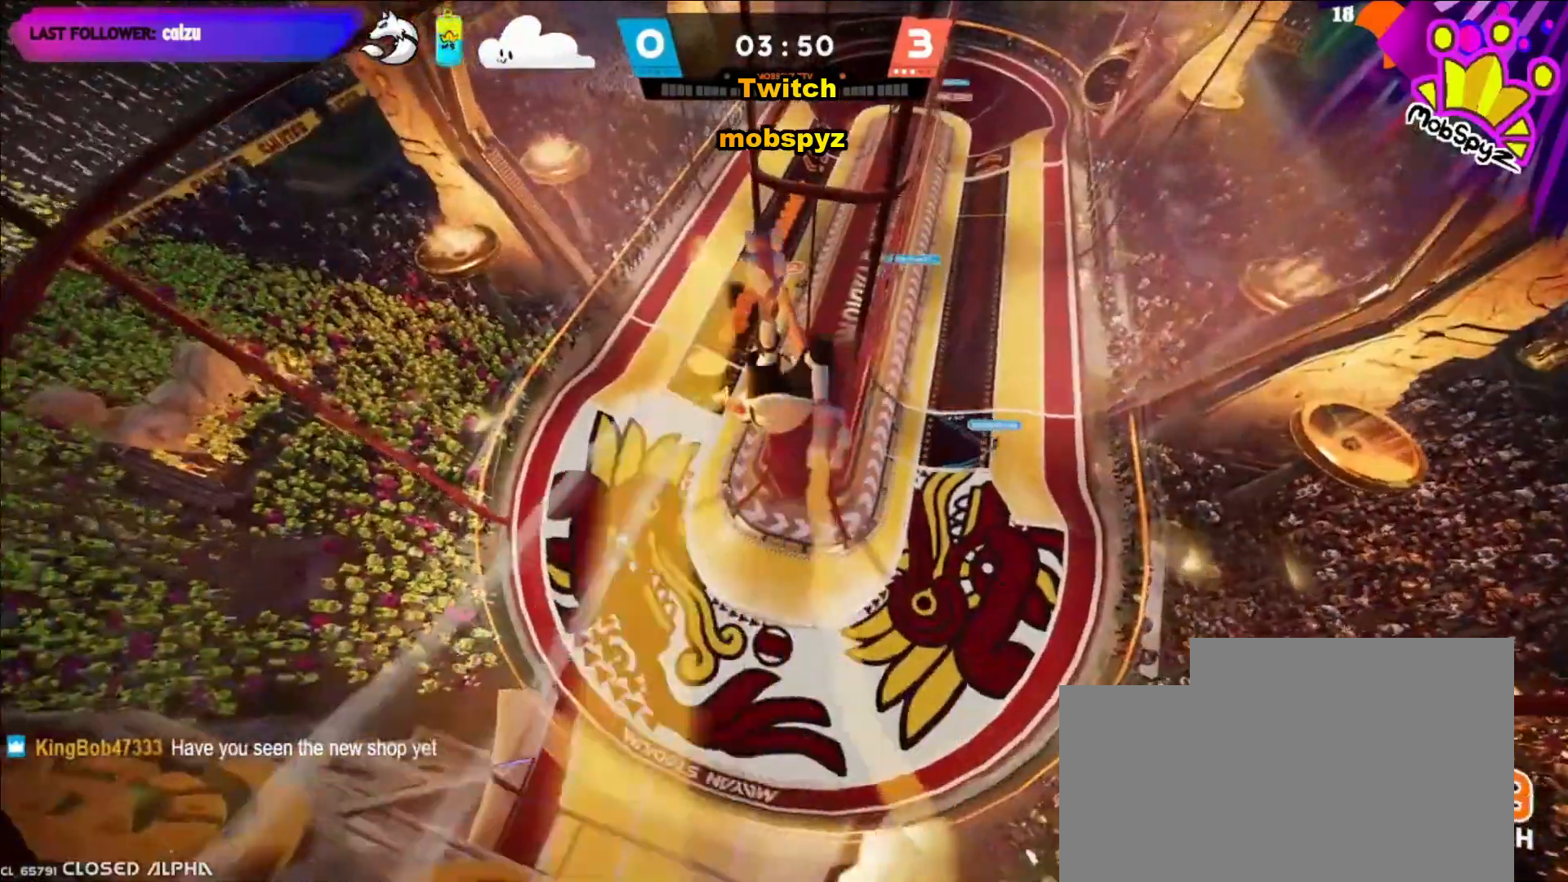
{"buttons": ["L2"], "left_stick": "center", "right_stick": "center", "events": [[200, "R2", "up"], [320, "L2", "down"]]}
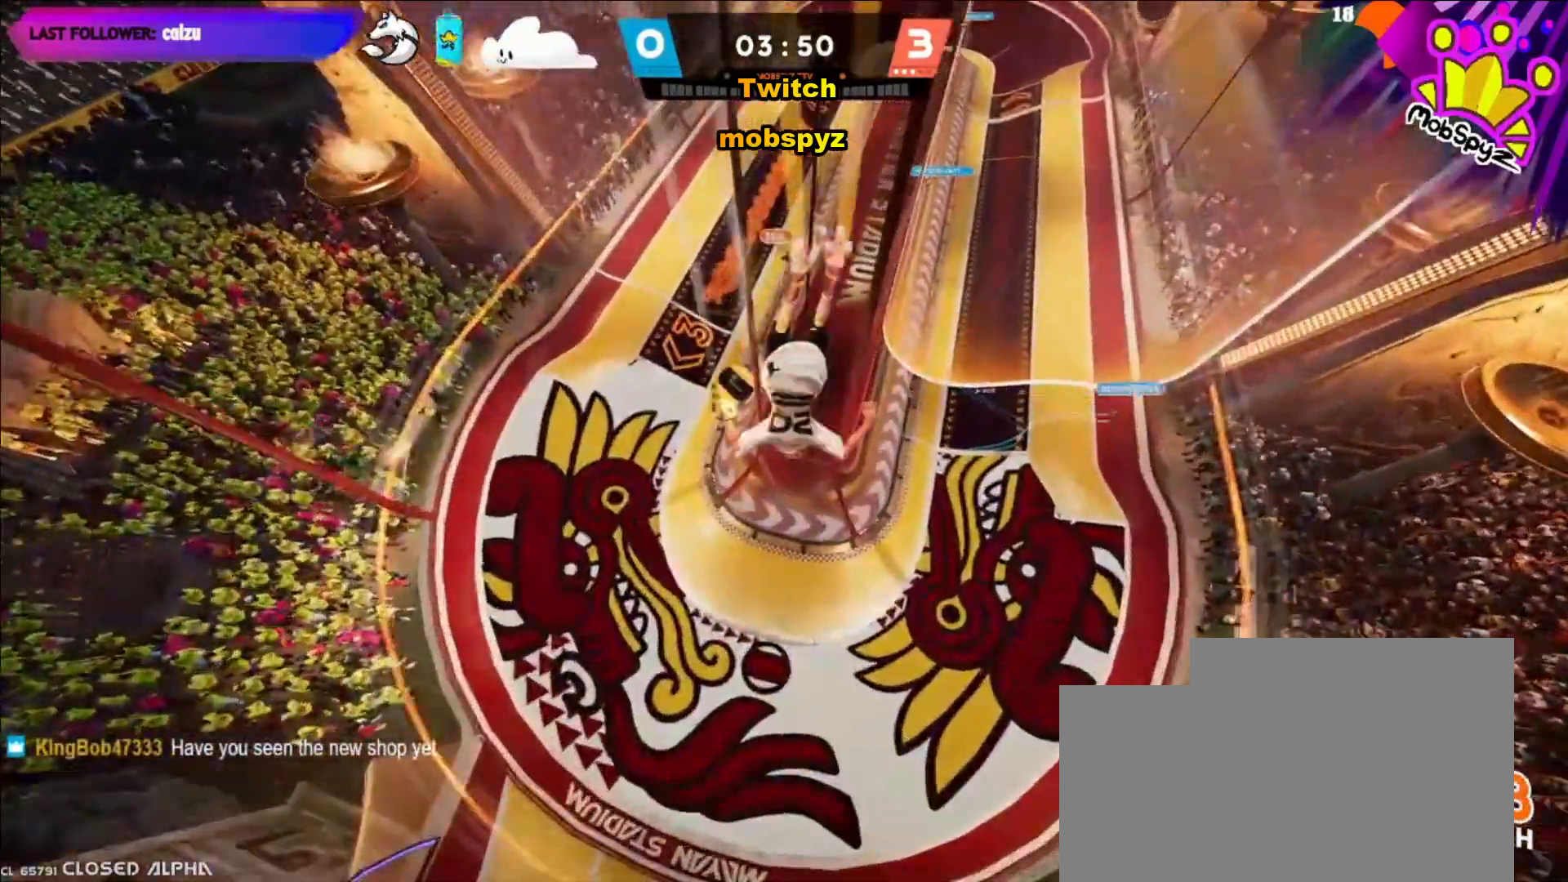
{"buttons": ["L2"], "left_stick": "center", "right_stick": "center", "events": []}
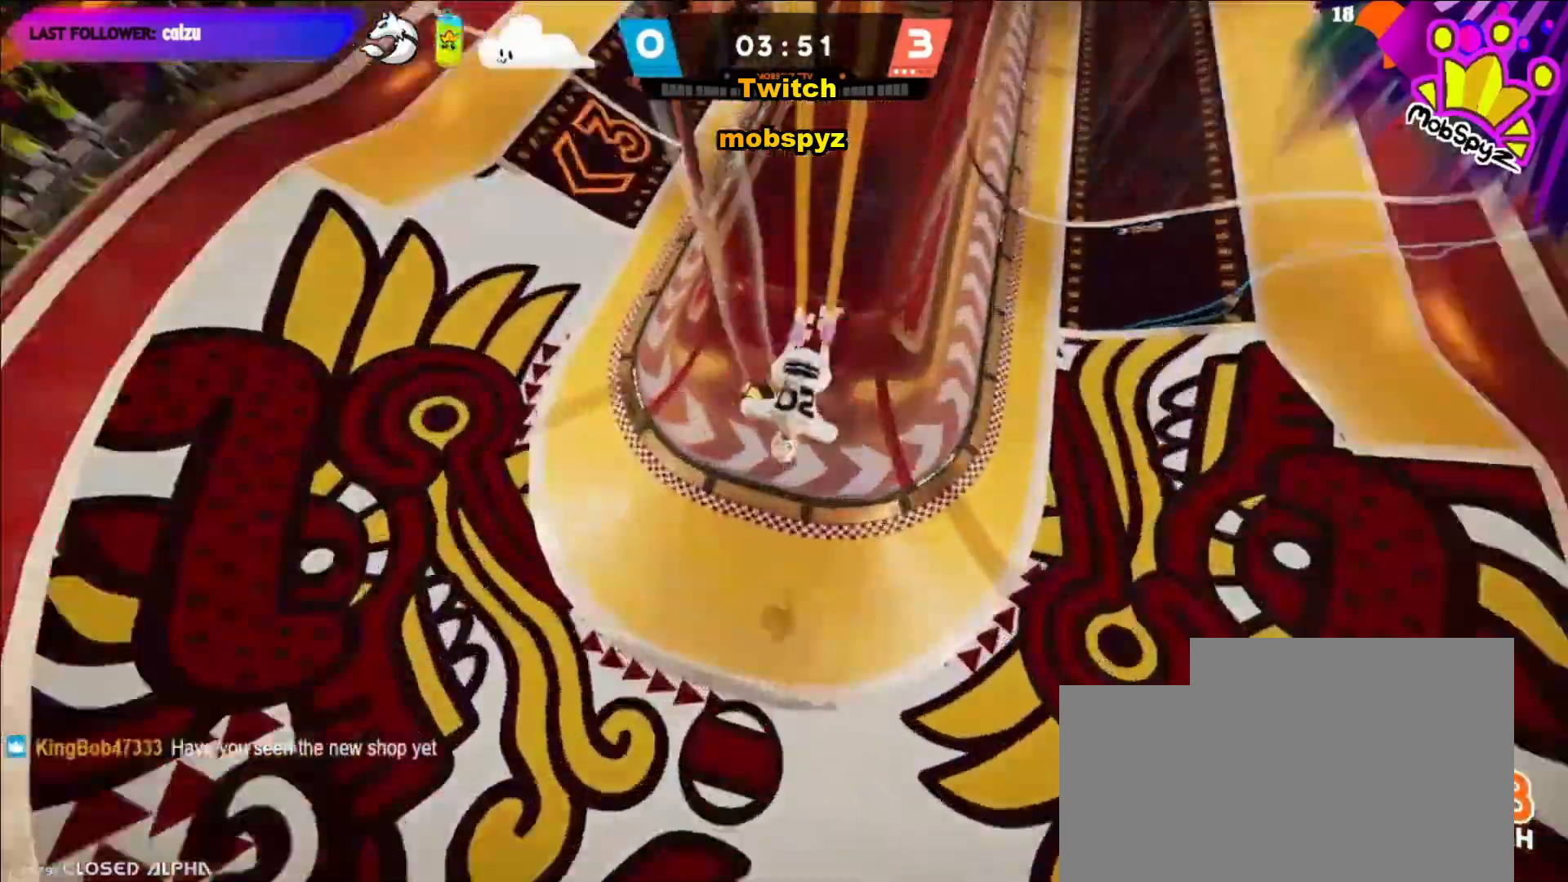
{"buttons": ["R2"], "left_stick": "center", "right_stick": "center", "events": [[320, "L2", "up"], [480, "R2", "down"]]}
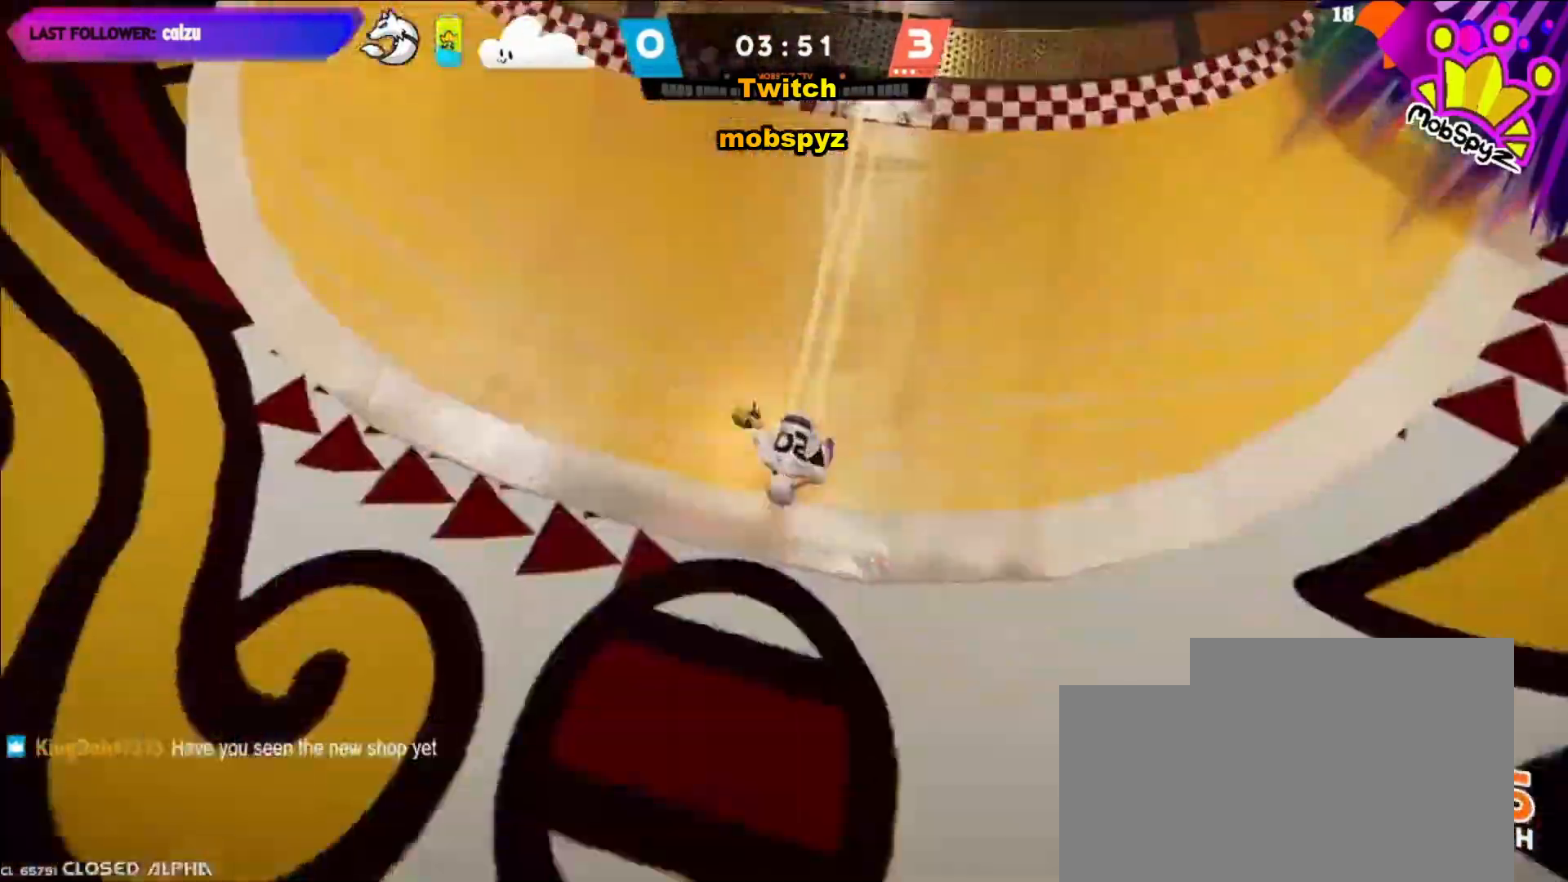
{"buttons": ["R2"], "left_stick": "center", "right_stick": "center", "events": [[40, "SQUARE", "down"], [80, "SQUARE", "up"], [280, "right_stick", "up"], [480, "right_stick", "center"]]}
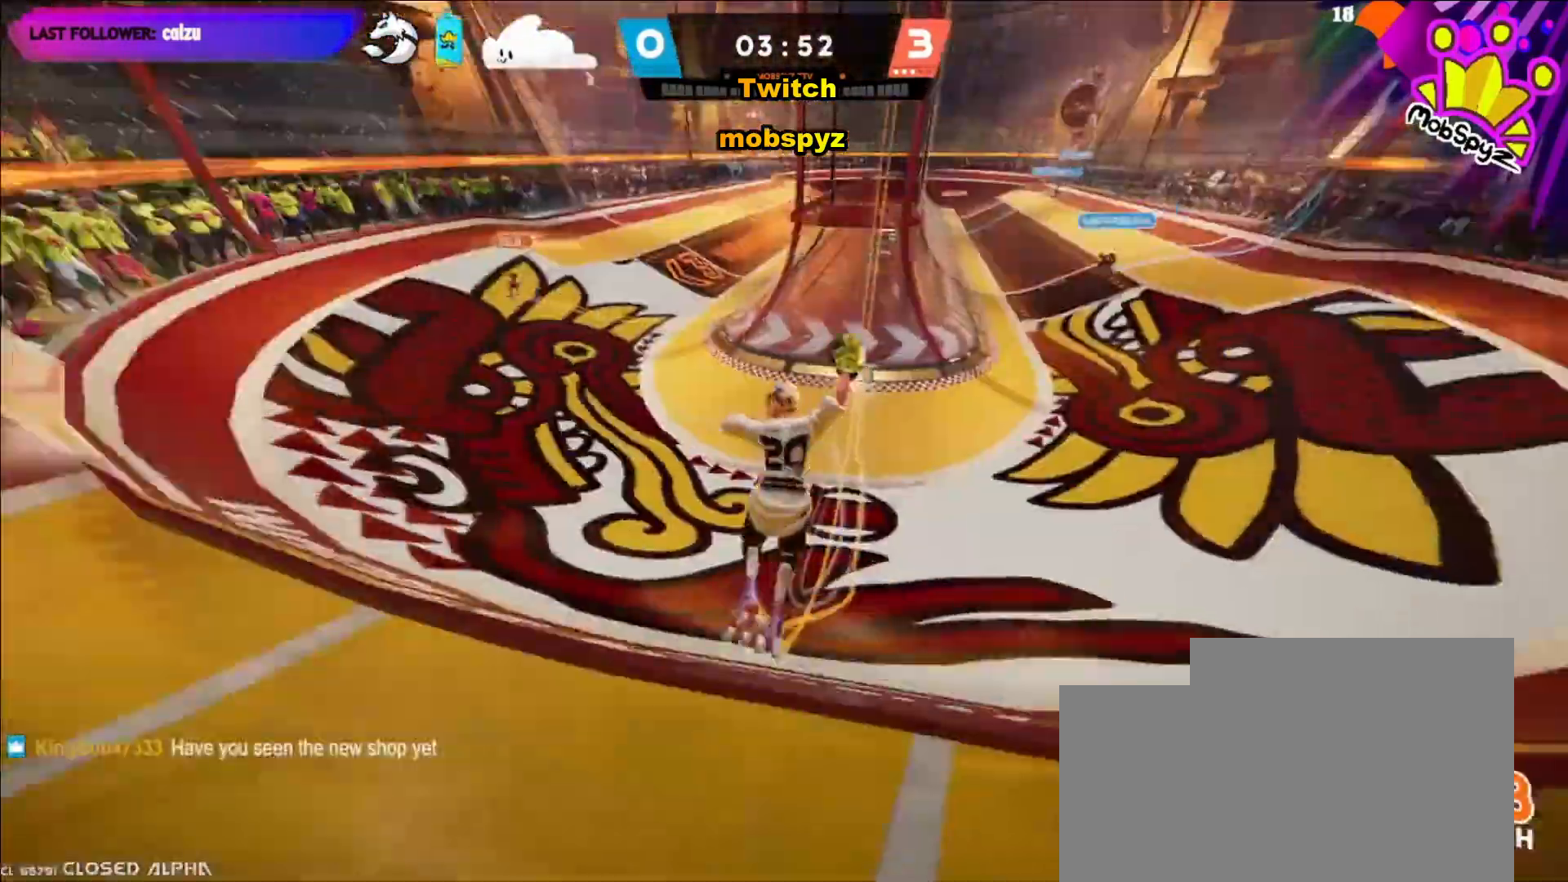
{"buttons": ["R2"], "left_stick": "center", "right_stick": "center", "events": []}
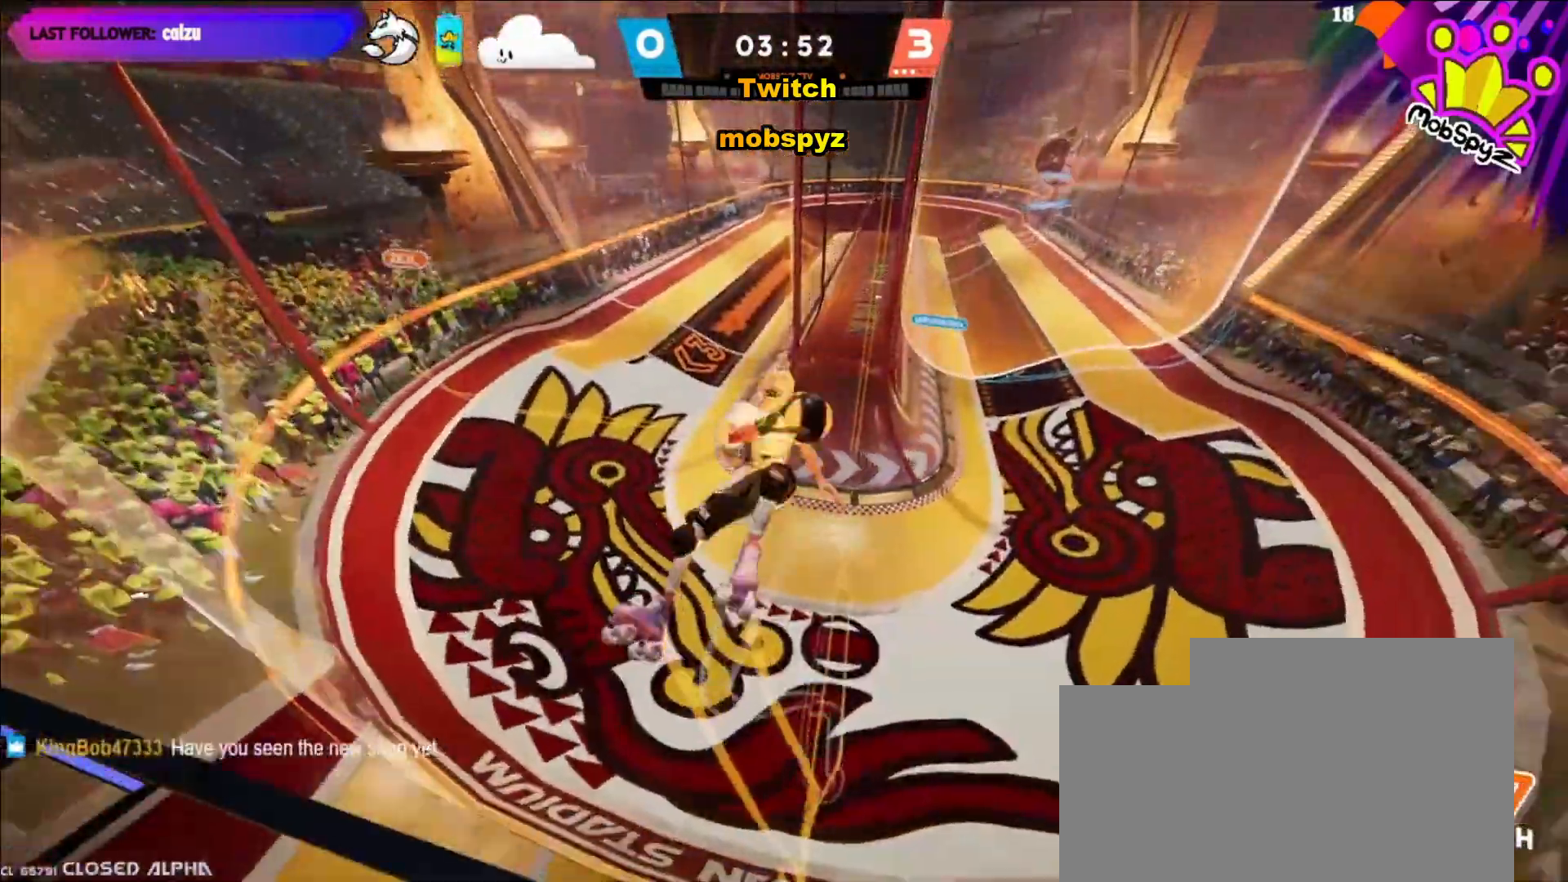
{"buttons": ["L2"], "left_stick": "center", "right_stick": "center", "events": [[120, "L2", "down"], [120, "R2", "up"], [120, "right_stick", "down"], [400, "L2", "up"], [400, "right_stick", "center"], [480, "L2", "down"]]}
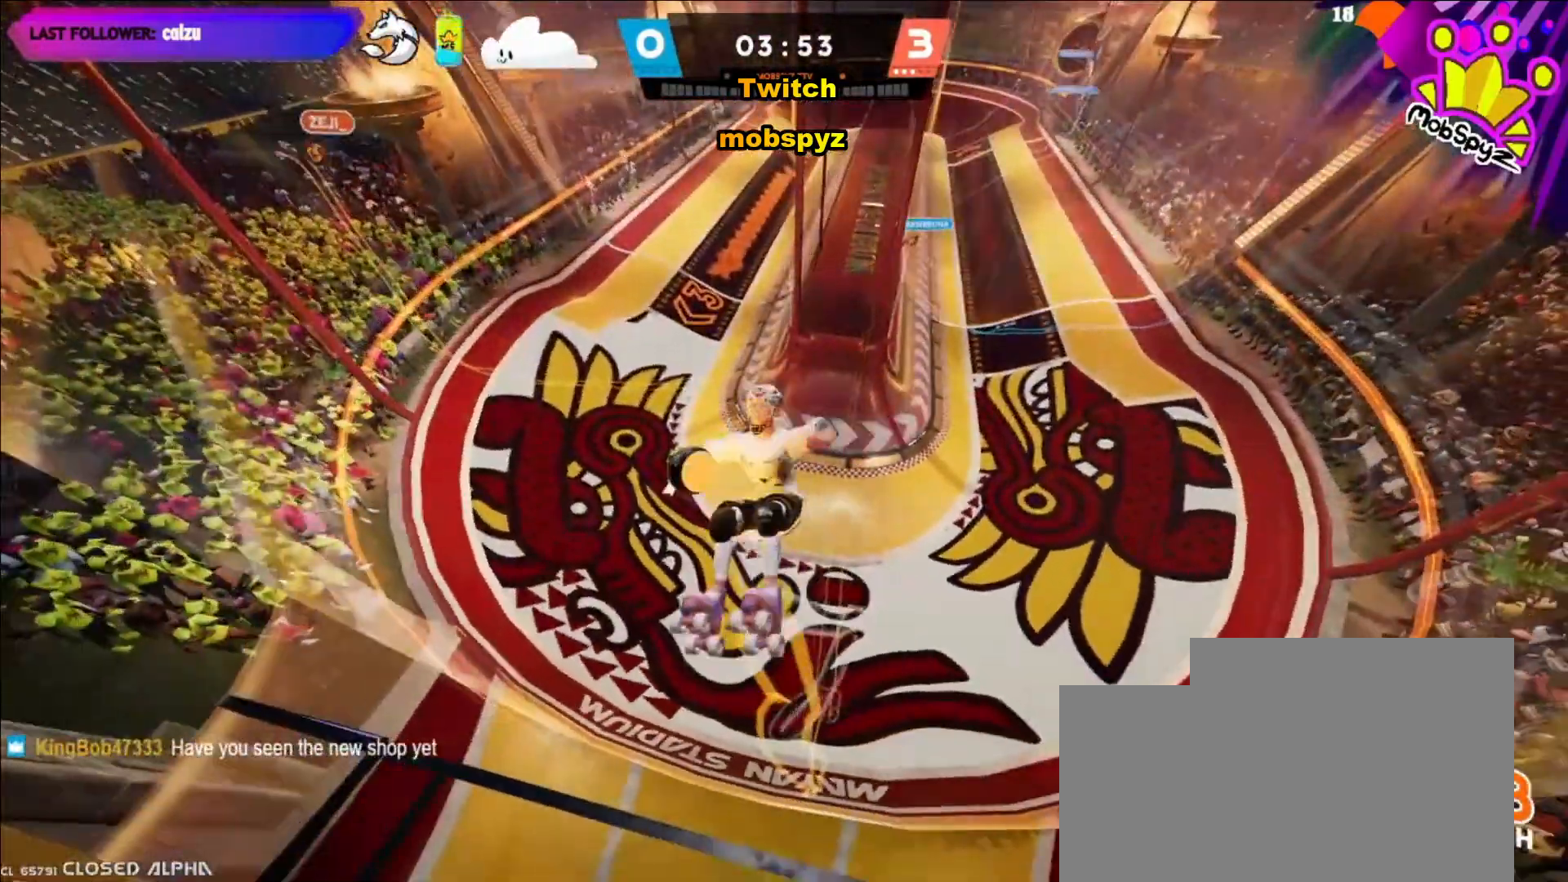
{"buttons": ["L2"], "left_stick": "center", "right_stick": "up", "events": [[280, "right_stick", "up"]]}